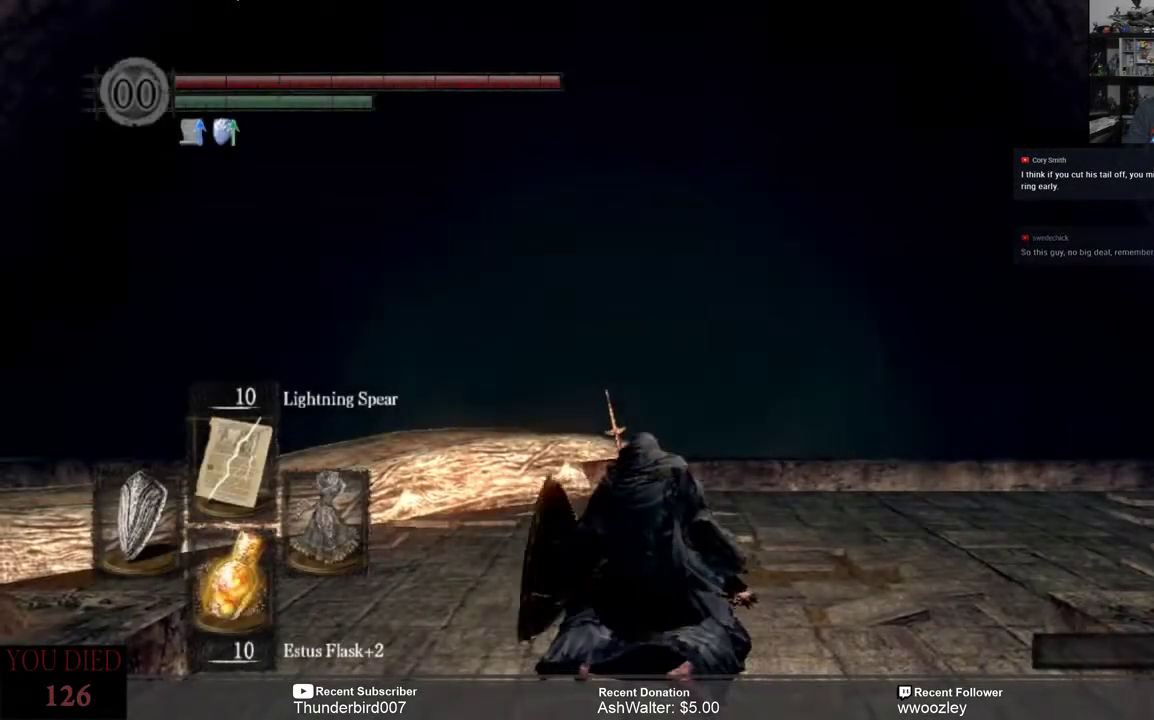
Gameplay with a controller (Xbox layout); each line is a JSON object with the inputs held at the frame after it. "events" lists button and stick changes between this image and that frame as [ms after this image, input, new state], when the widget could be followed in between. Not read: L1.
{"buttons": [], "left_stick": "center", "right_stick": "down", "events": [[417, "right_stick", "down"]]}
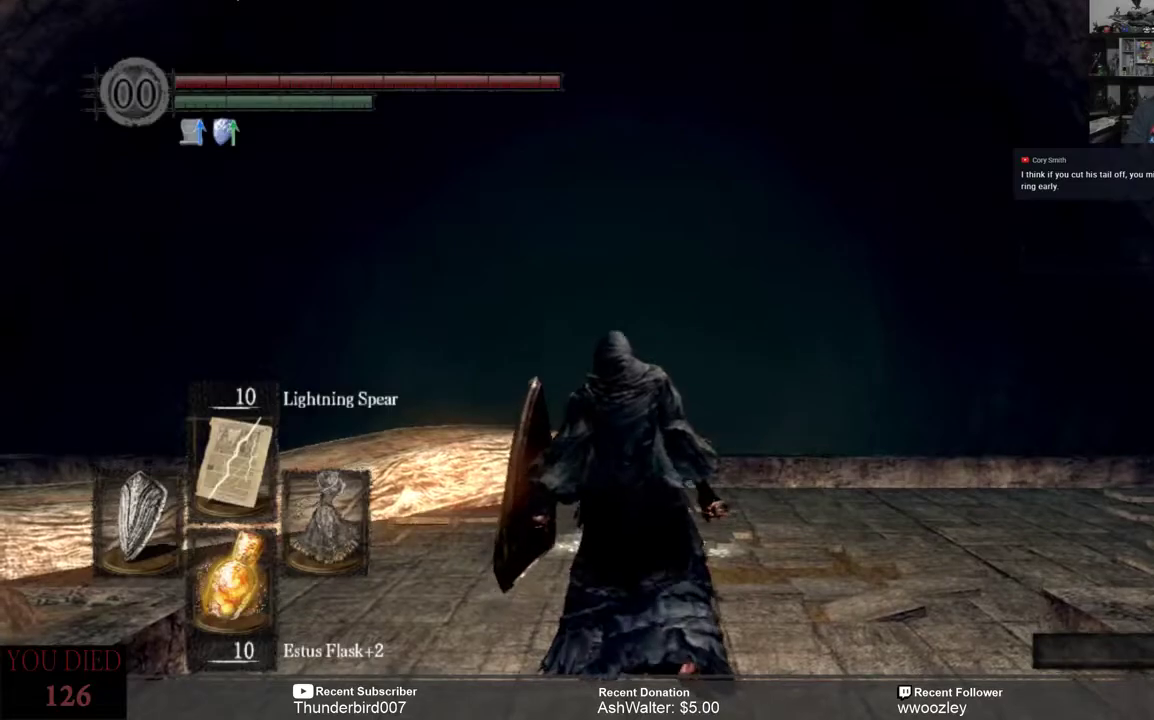
{"buttons": [], "left_stick": "center", "right_stick": "center", "events": [[17, "right_stick", "down-left"], [150, "right_stick", "center"]]}
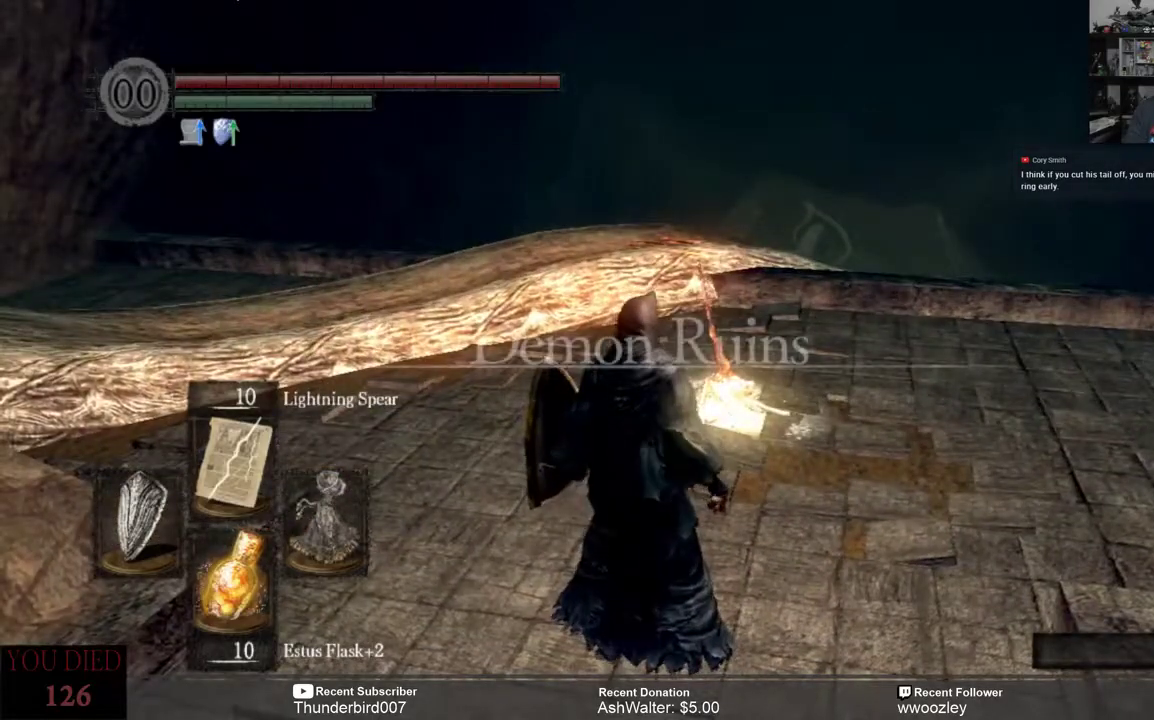
{"buttons": ["B"], "left_stick": "up", "right_stick": "center", "events": [[17, "right_stick", "left"], [183, "left_stick", "up"], [183, "right_stick", "center"], [467, "B", "down"]]}
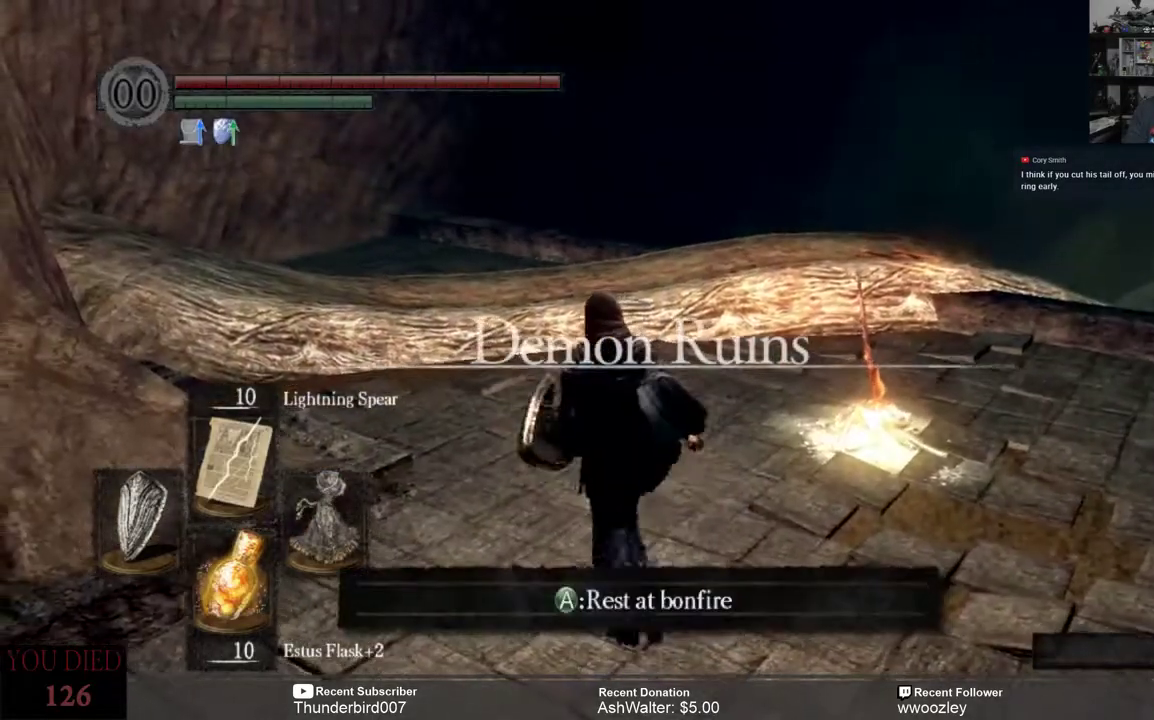
{"buttons": ["B"], "left_stick": "up", "right_stick": "center", "events": []}
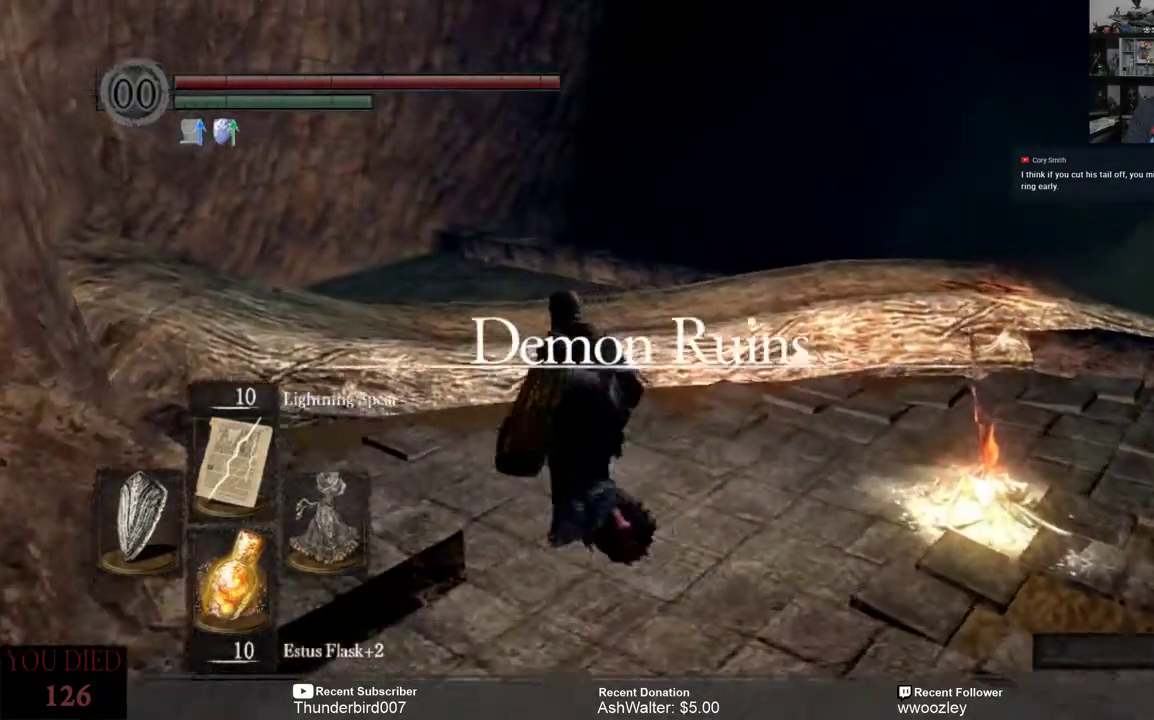
{"buttons": [], "left_stick": "up", "right_stick": "center", "events": [[300, "B", "up"]]}
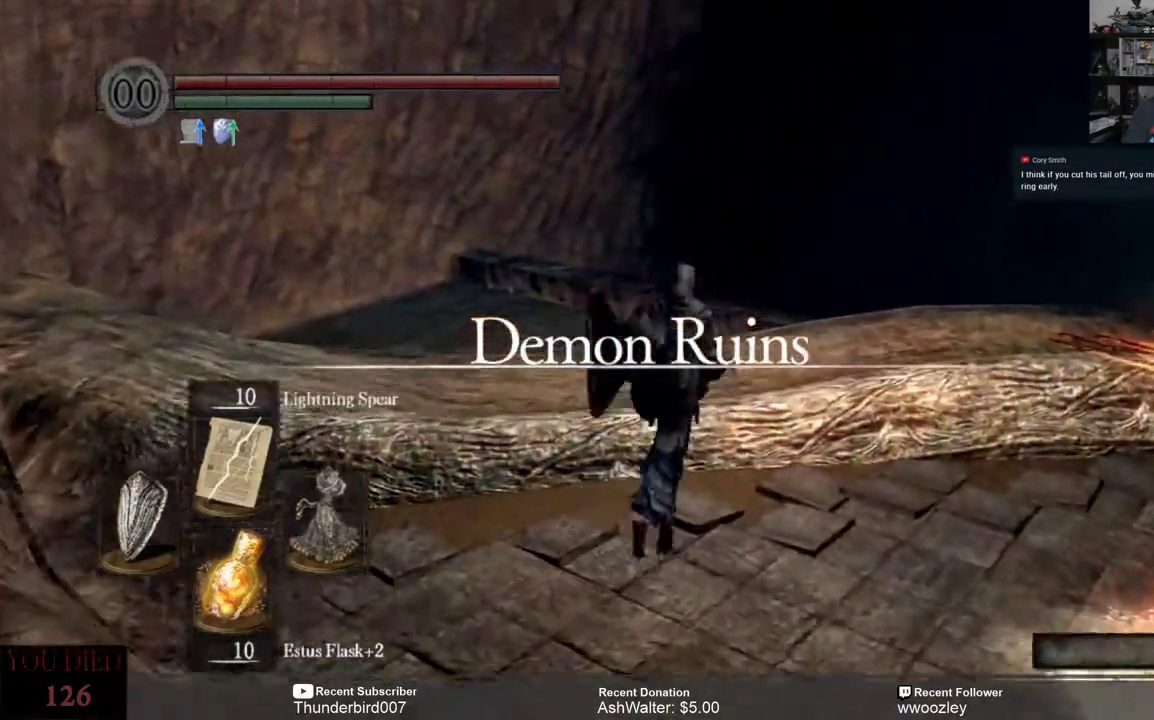
{"buttons": [], "left_stick": "up-left", "right_stick": "center", "events": [[67, "right_stick", "down-right"], [117, "left_stick", "center"], [283, "left_stick", "up-left"], [383, "right_stick", "center"]]}
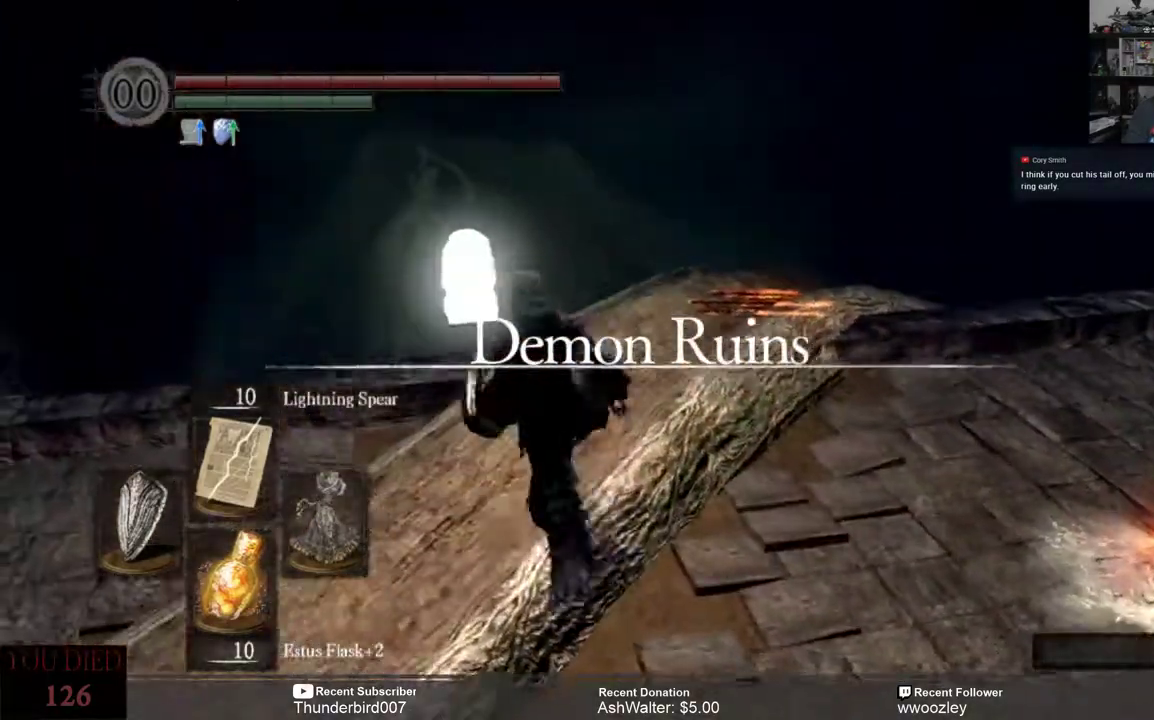
{"buttons": [], "left_stick": "up", "right_stick": "center", "events": [[50, "left_stick", "center"], [217, "right_stick", "right"], [417, "left_stick", "up"], [417, "right_stick", "center"]]}
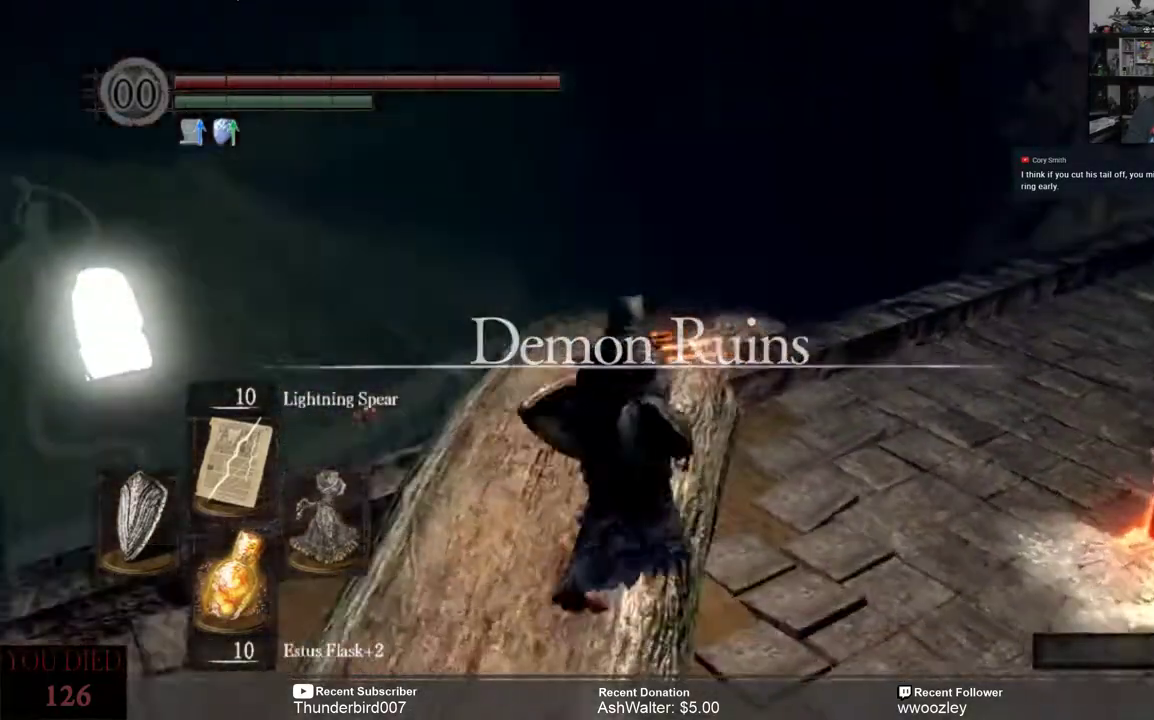
{"buttons": [], "left_stick": "up", "right_stick": "down-right", "events": [[383, "right_stick", "down-right"]]}
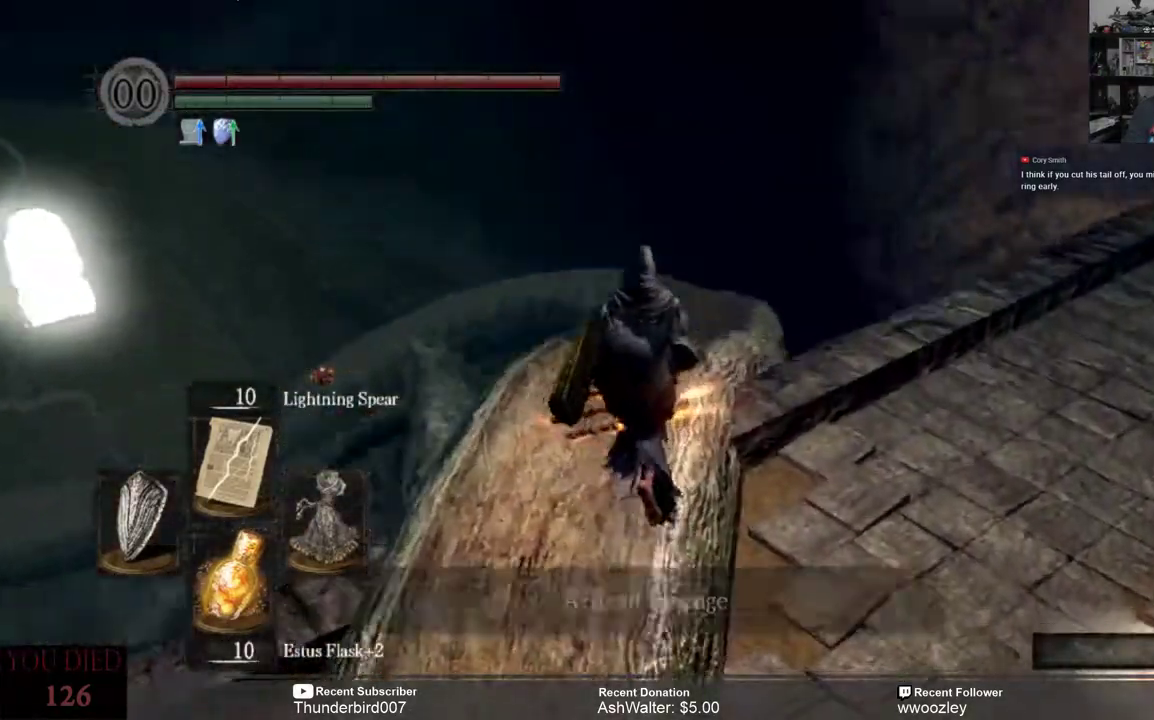
{"buttons": [], "left_stick": "up", "right_stick": "center", "events": [[83, "right_stick", "center"]]}
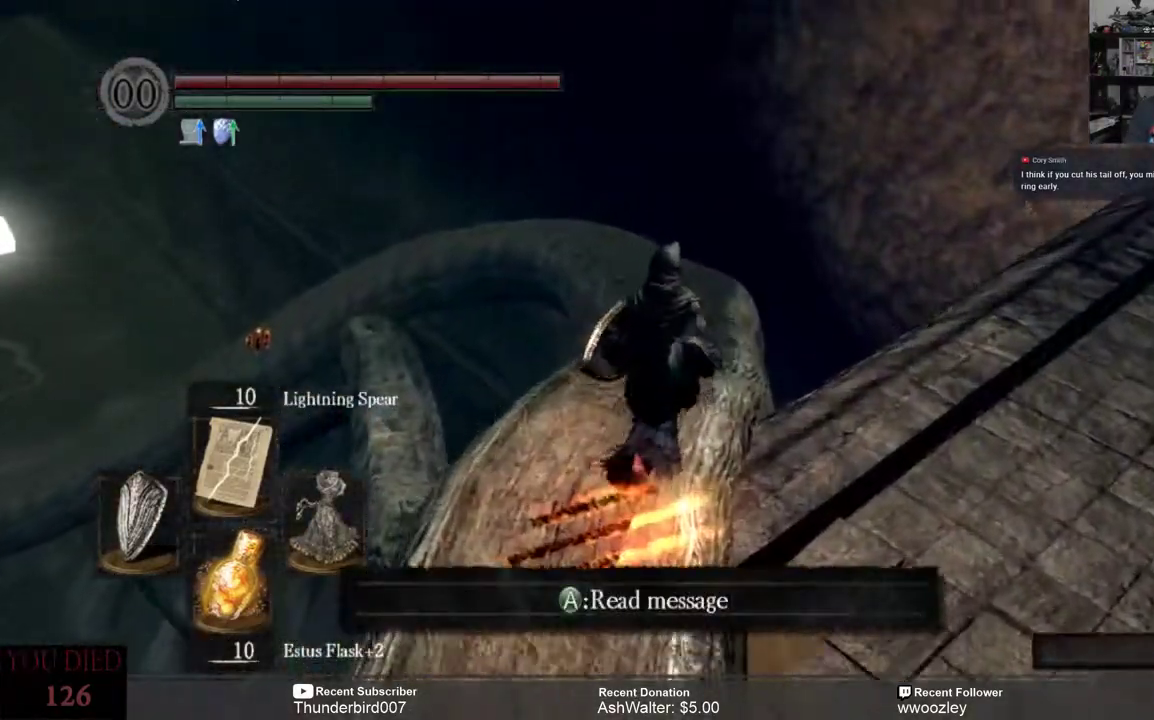
{"buttons": [], "left_stick": "up", "right_stick": "down-right", "events": [[383, "right_stick", "down-right"]]}
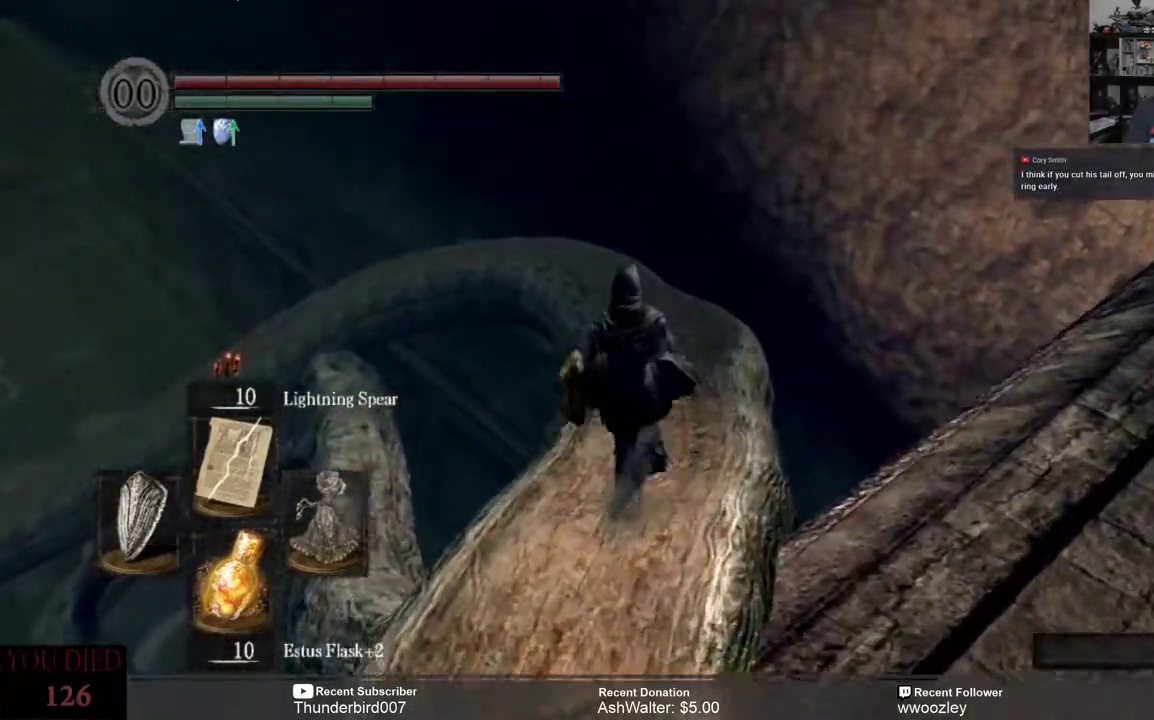
{"buttons": ["B"], "left_stick": "up", "right_stick": "center", "events": [[350, "right_stick", "center"], [400, "B", "down"]]}
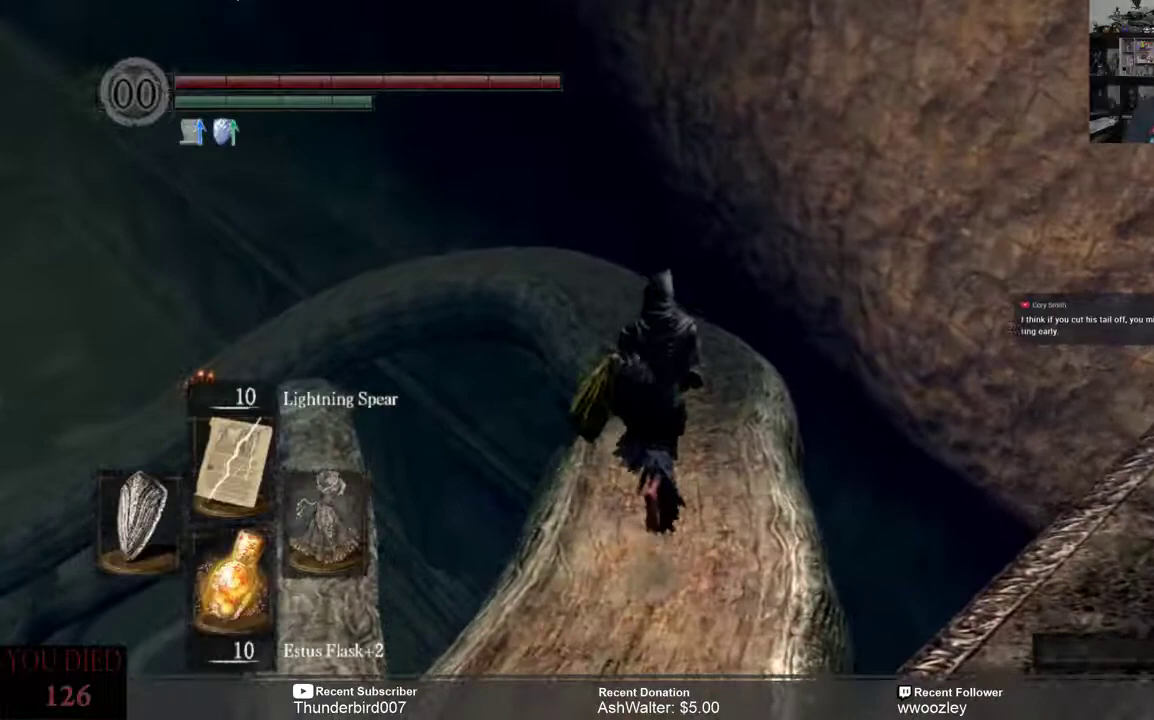
{"buttons": ["B"], "left_stick": "up", "right_stick": "center", "events": []}
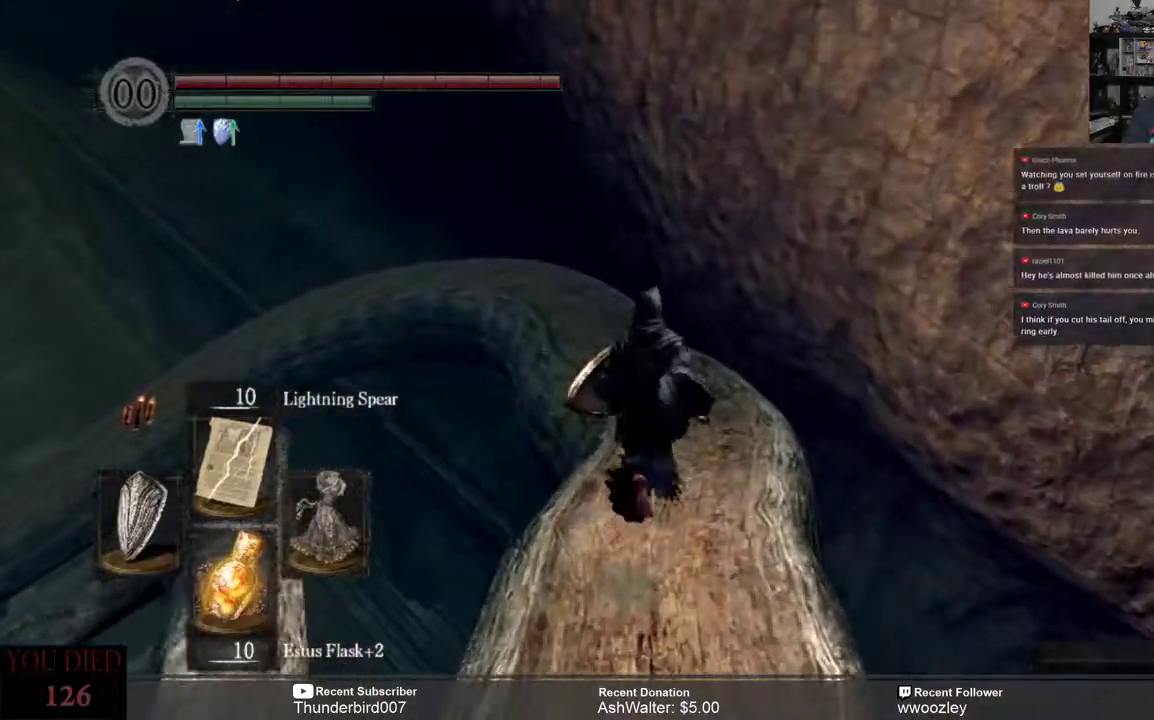
{"buttons": [], "left_stick": "center", "right_stick": "center", "events": [[383, "B", "up"], [483, "left_stick", "center"]]}
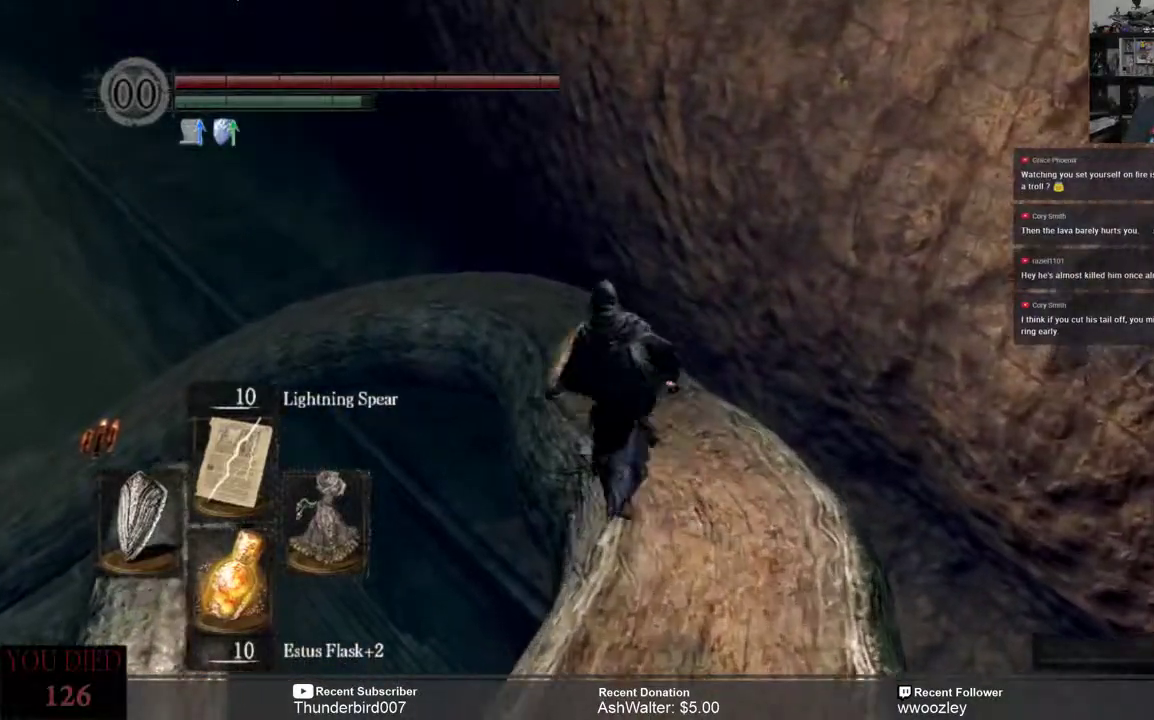
{"buttons": [], "left_stick": "center", "right_stick": "center", "events": []}
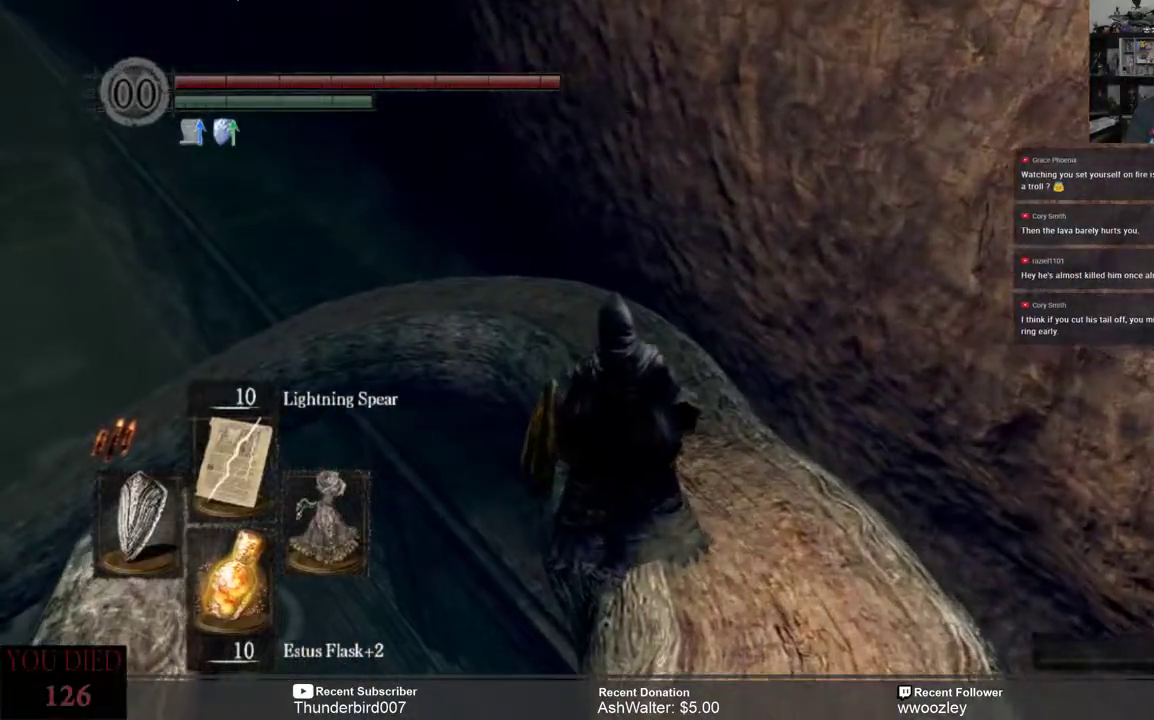
{"buttons": [], "left_stick": "center", "right_stick": "center", "events": []}
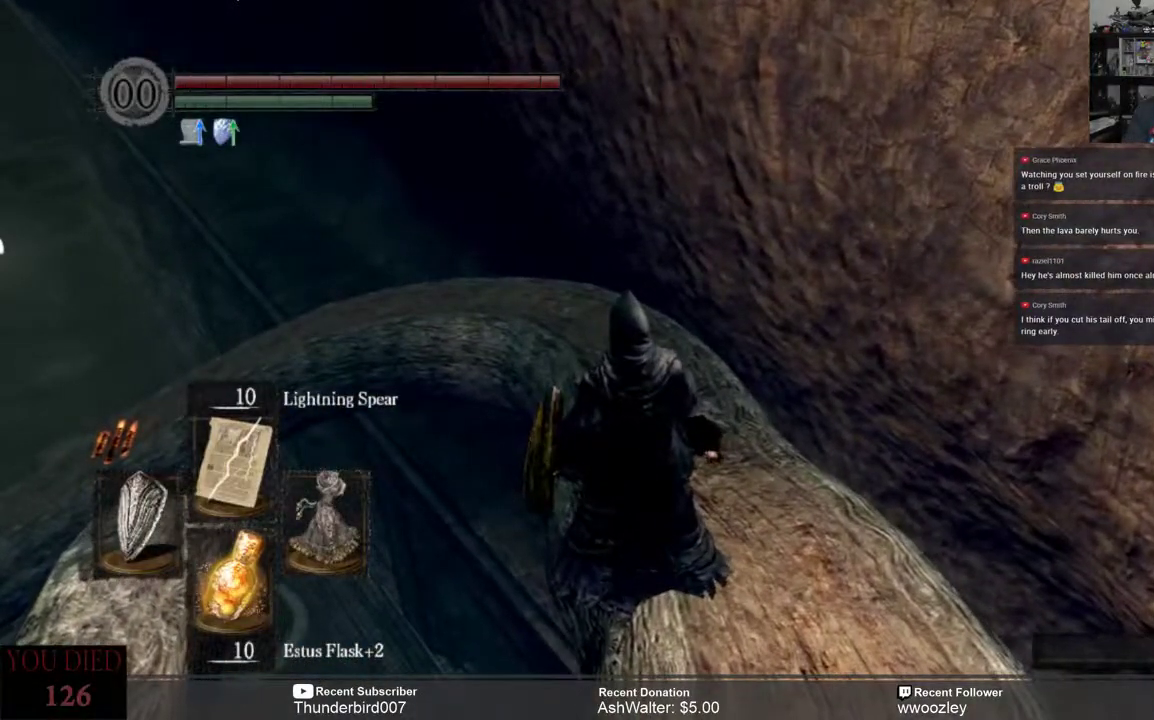
{"buttons": [], "left_stick": "center", "right_stick": "center", "events": []}
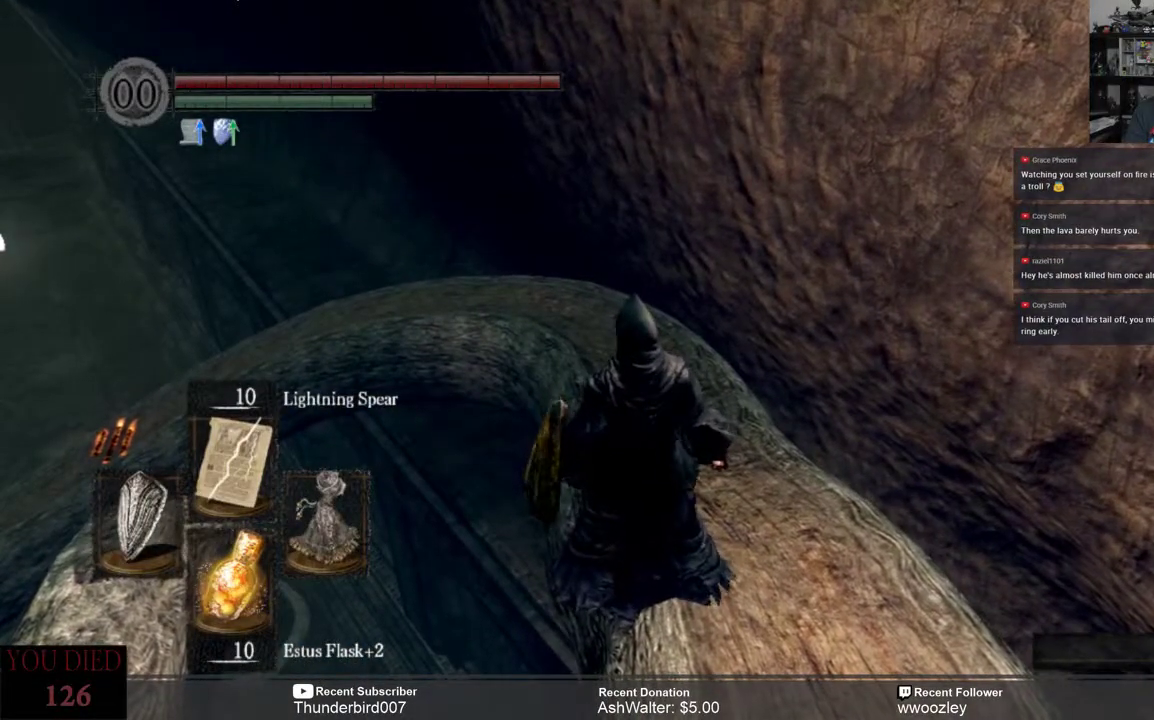
{"buttons": [], "left_stick": "center", "right_stick": "center", "events": []}
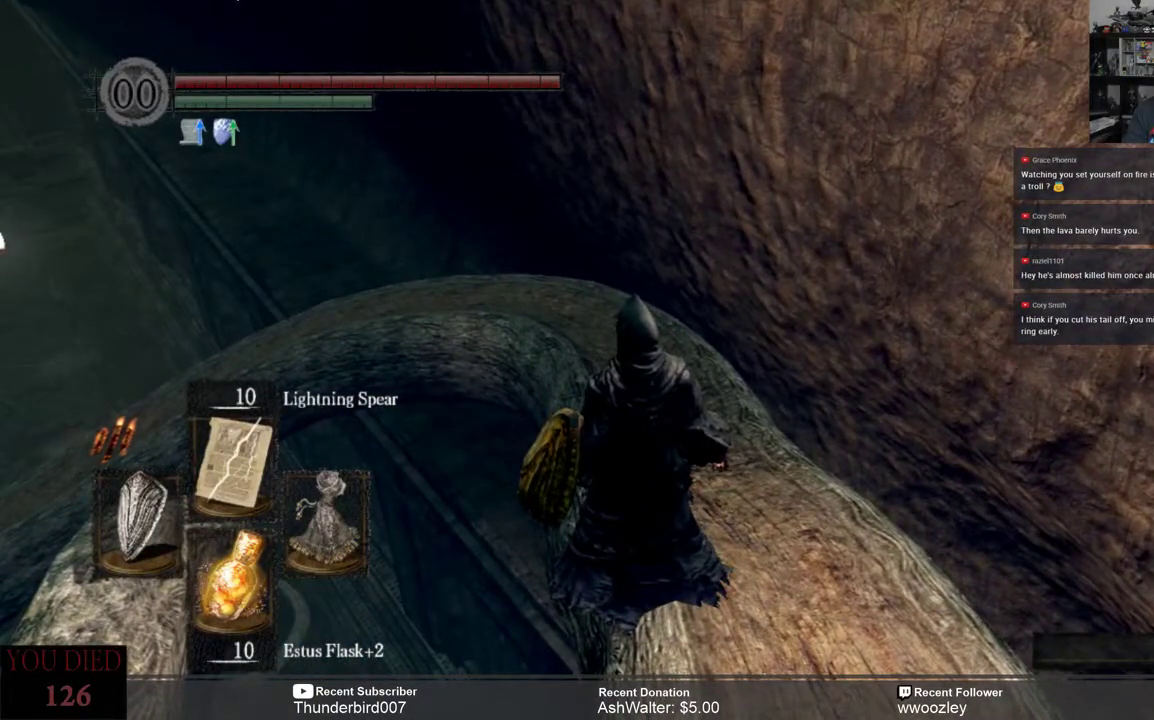
{"buttons": [], "left_stick": "up", "right_stick": "center", "events": [[267, "right_stick", "left"], [450, "right_stick", "center"], [500, "left_stick", "up"]]}
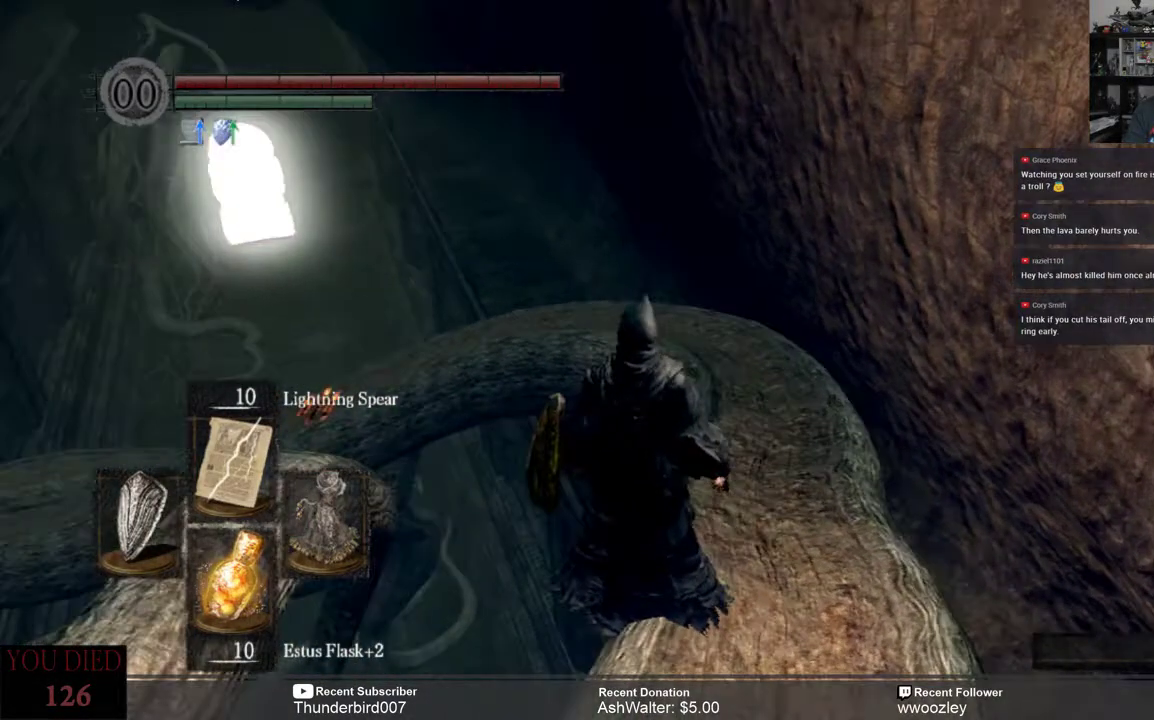
{"buttons": ["B"], "left_stick": "up", "right_stick": "center", "events": [[233, "B", "down"]]}
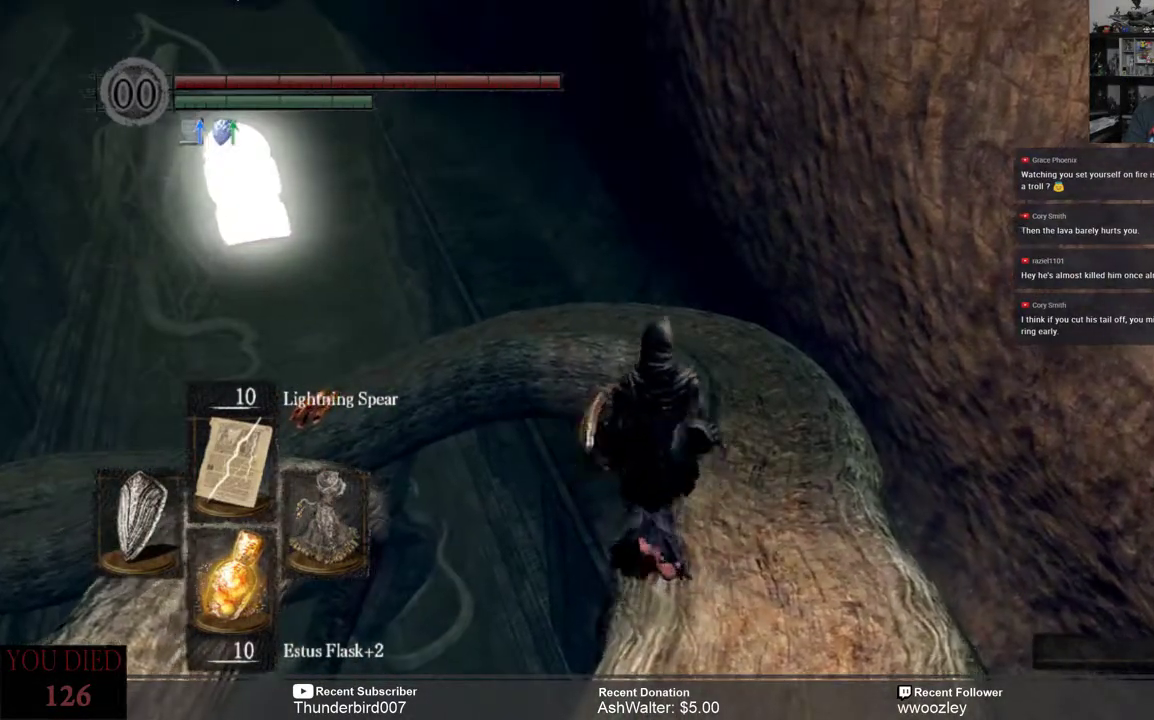
{"buttons": ["B"], "left_stick": "up-right", "right_stick": "center", "events": [[250, "left_stick", "up-right"]]}
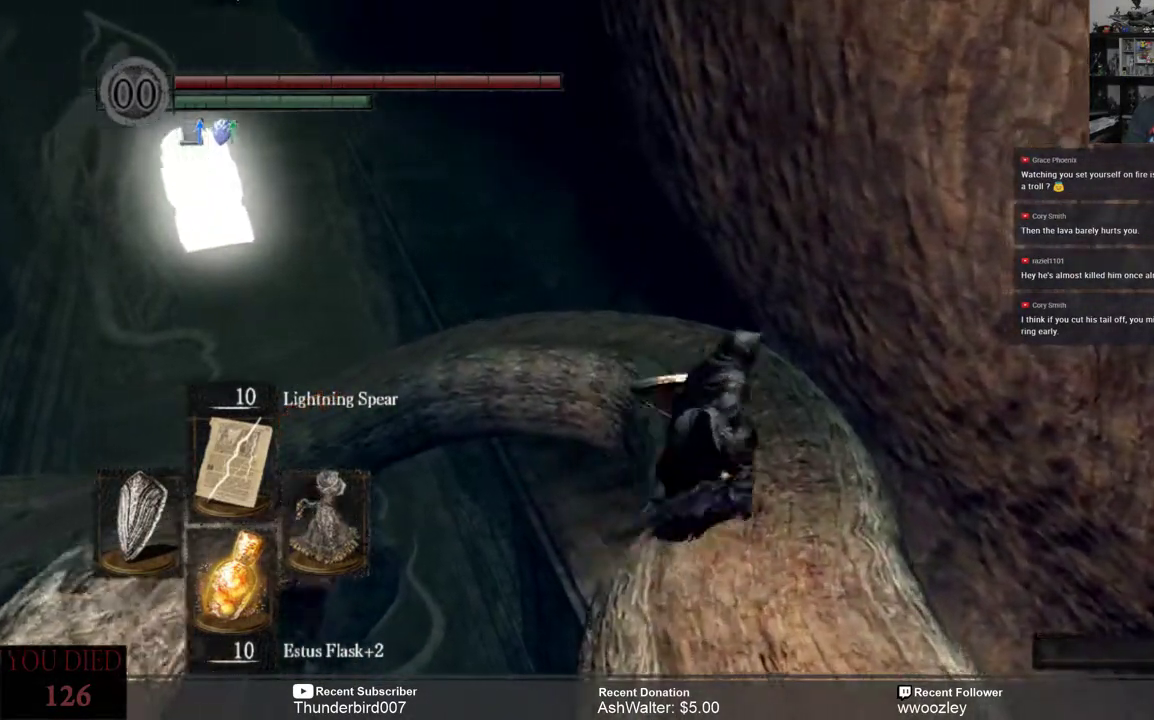
{"buttons": [], "left_stick": "center", "right_stick": "center", "events": [[117, "left_stick", "up"], [183, "B", "up"], [333, "left_stick", "center"]]}
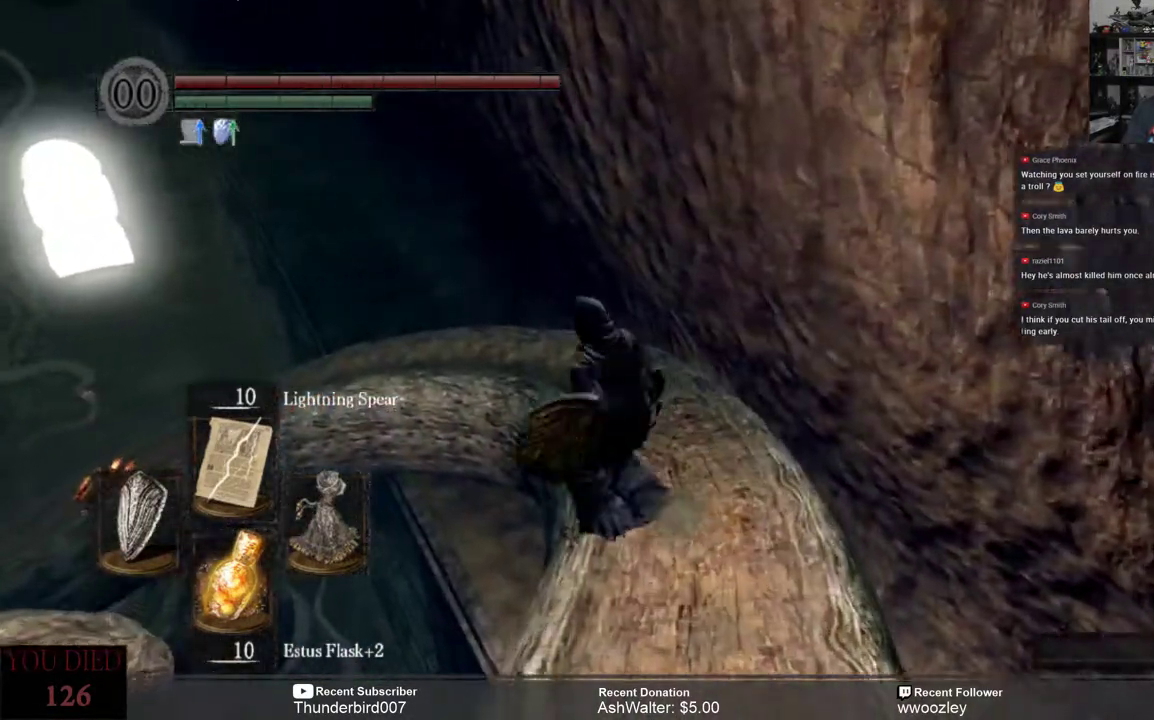
{"buttons": [], "left_stick": "center", "right_stick": "center", "events": [[17, "right_stick", "down"], [150, "left_stick", "up"], [283, "right_stick", "center"], [383, "left_stick", "center"]]}
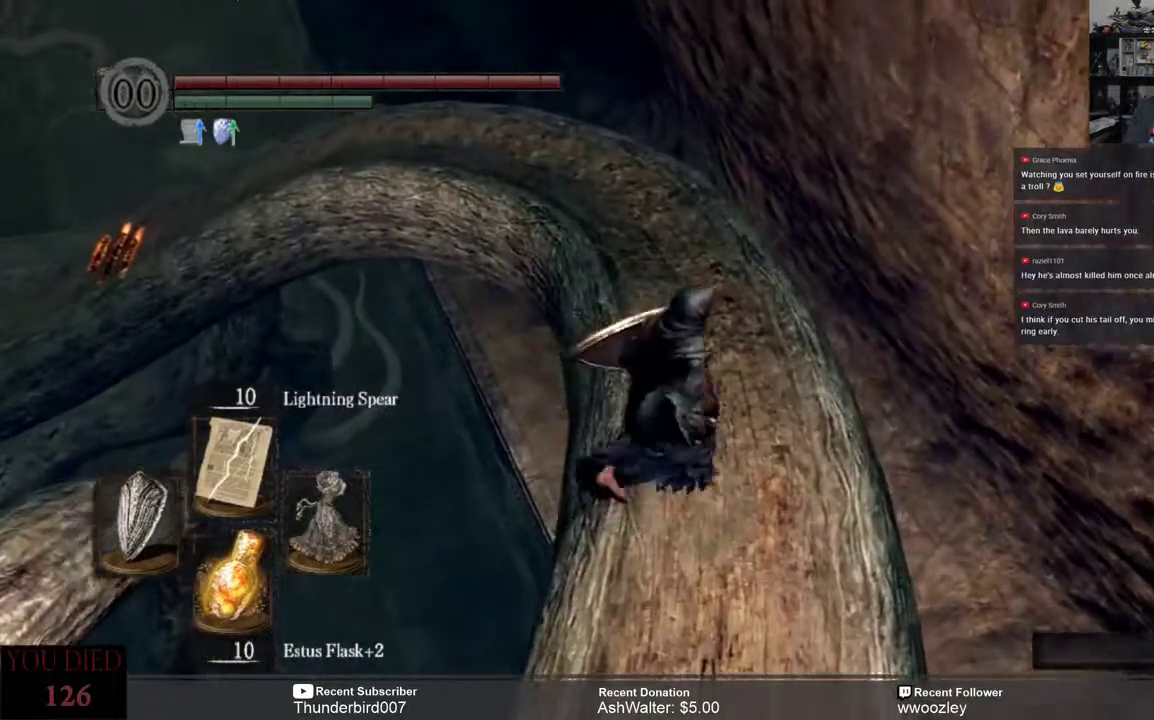
{"buttons": [], "left_stick": "up", "right_stick": "down-left", "events": [[50, "right_stick", "down"], [117, "left_stick", "up"], [217, "right_stick", "center"], [383, "right_stick", "down-left"]]}
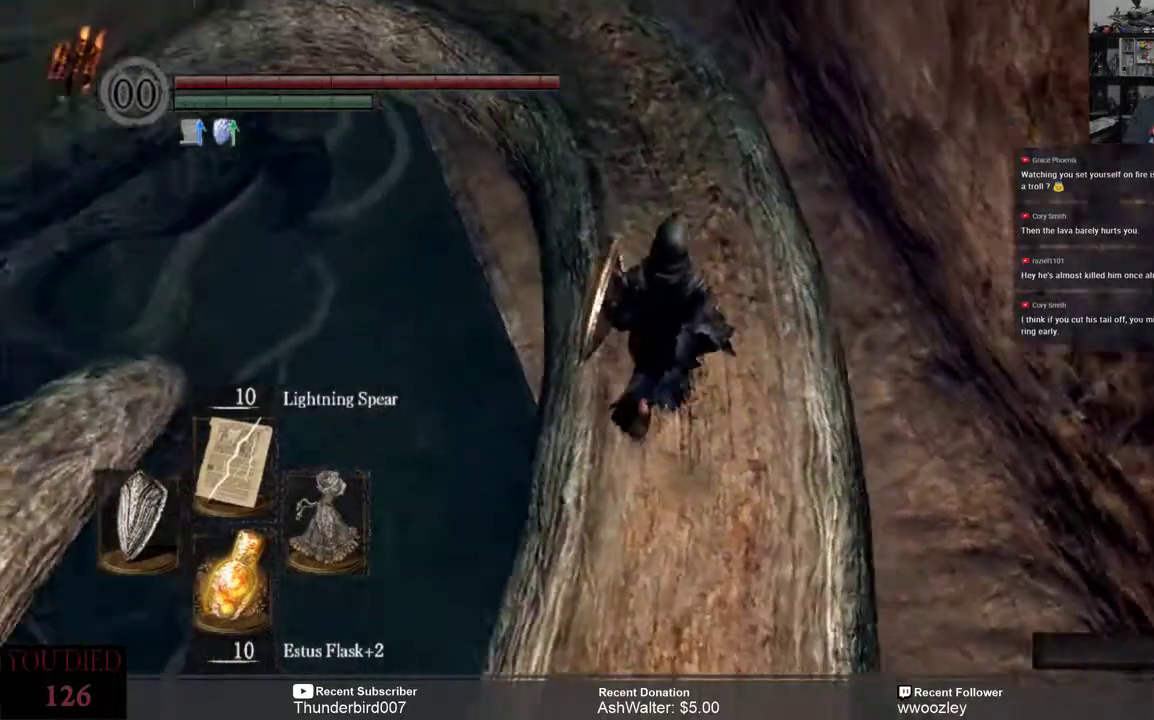
{"buttons": [], "left_stick": "center", "right_stick": "center", "events": [[17, "right_stick", "center"], [117, "left_stick", "center"]]}
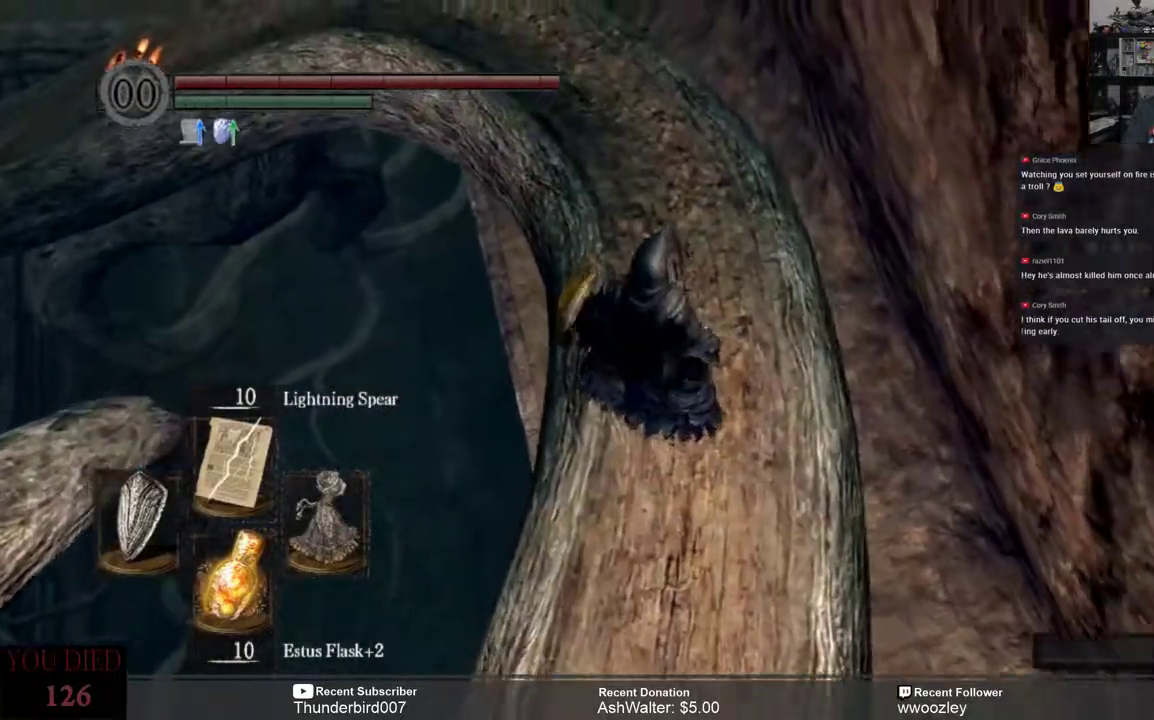
{"buttons": [], "left_stick": "up", "right_stick": "left", "events": [[17, "right_stick", "up"], [50, "left_stick", "up-right"], [200, "left_stick", "up"], [200, "right_stick", "center"], [483, "right_stick", "left"]]}
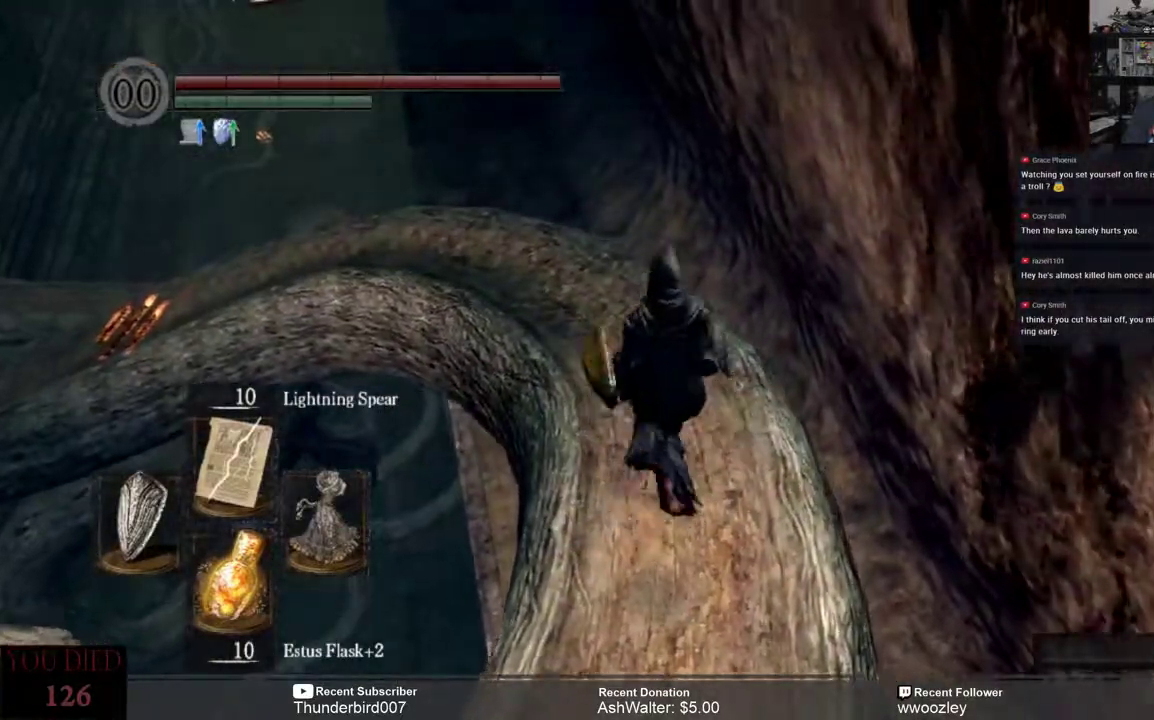
{"buttons": [], "left_stick": "up", "right_stick": "center", "events": [[117, "right_stick", "center"], [350, "right_stick", "left"], [483, "right_stick", "center"]]}
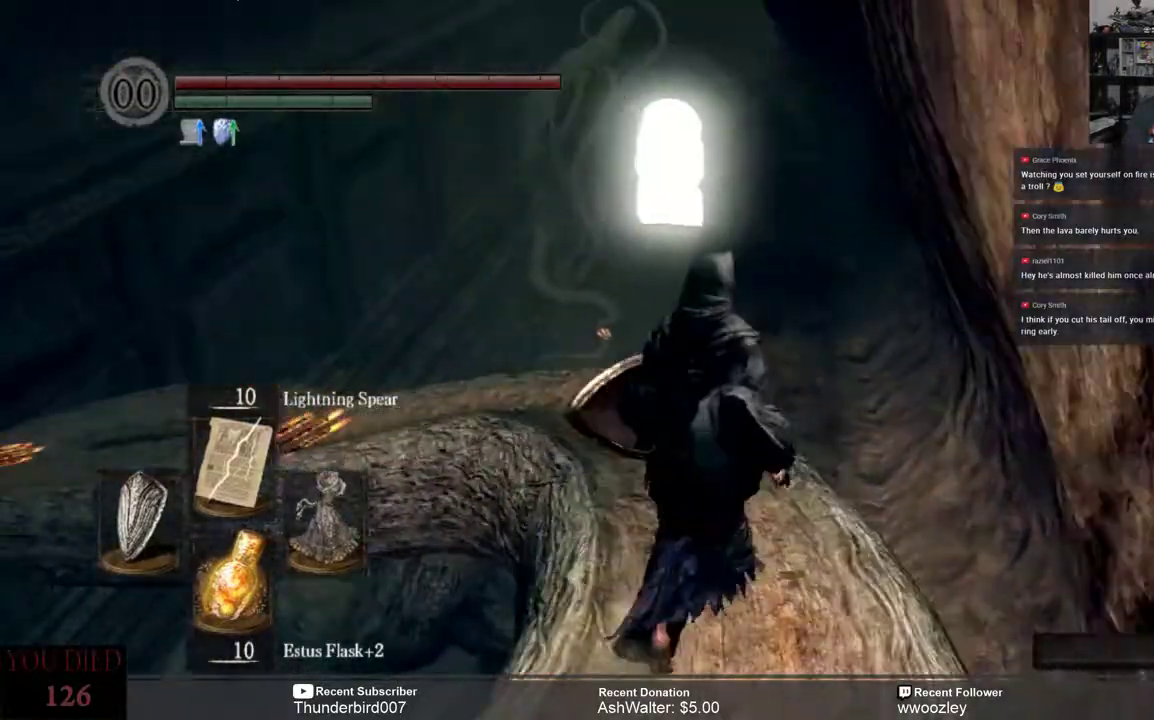
{"buttons": [], "left_stick": "up", "right_stick": "left", "events": [[383, "right_stick", "left"]]}
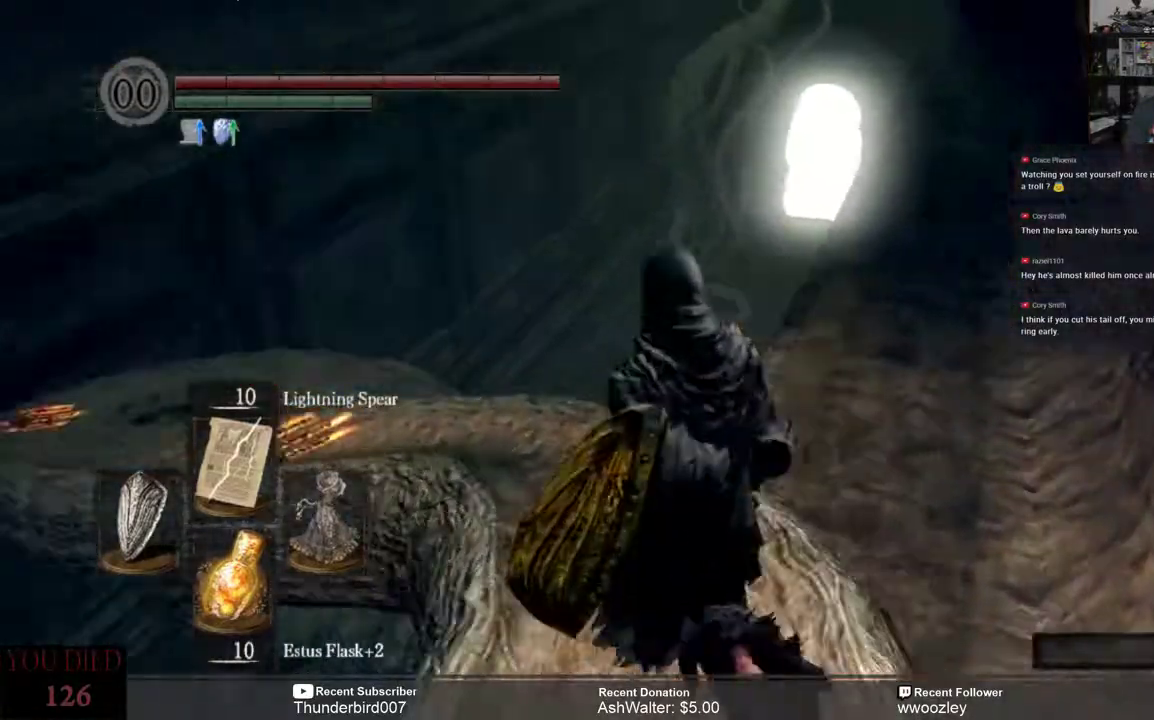
{"buttons": [], "left_stick": "up", "right_stick": "down-left", "events": [[17, "right_stick", "center"], [483, "right_stick", "down-left"]]}
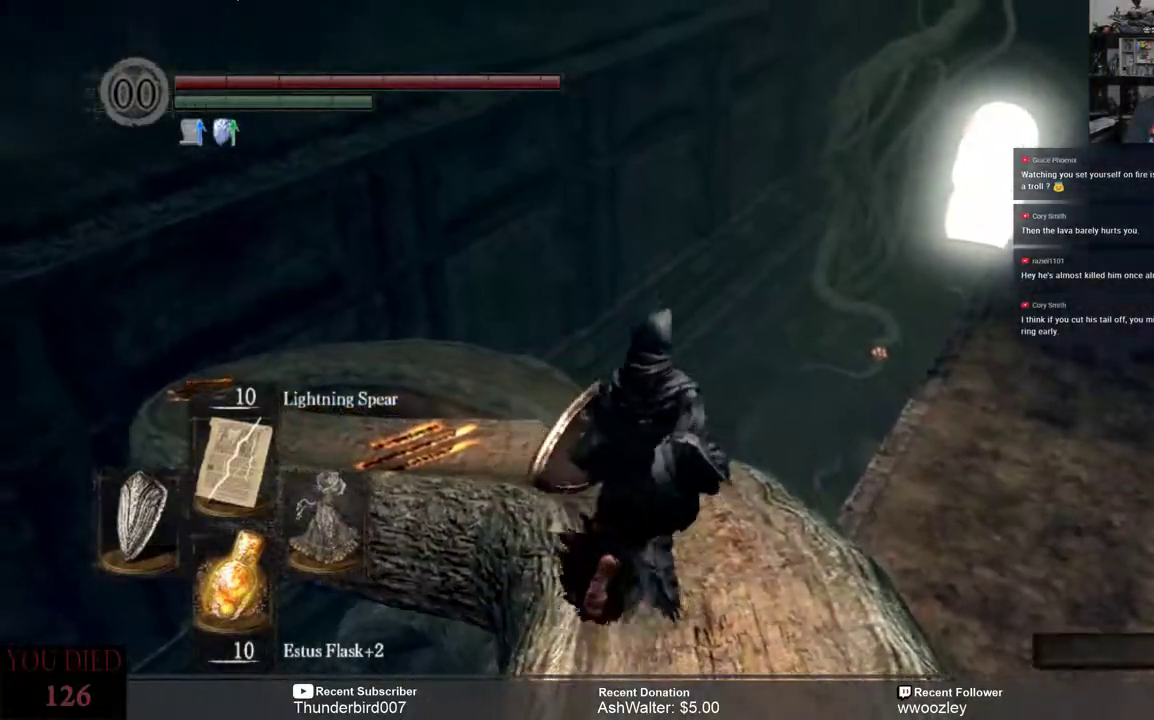
{"buttons": [], "left_stick": "up", "right_stick": "left", "events": [[83, "right_stick", "center"], [183, "right_stick", "down-left"], [317, "right_stick", "center"], [500, "right_stick", "left"]]}